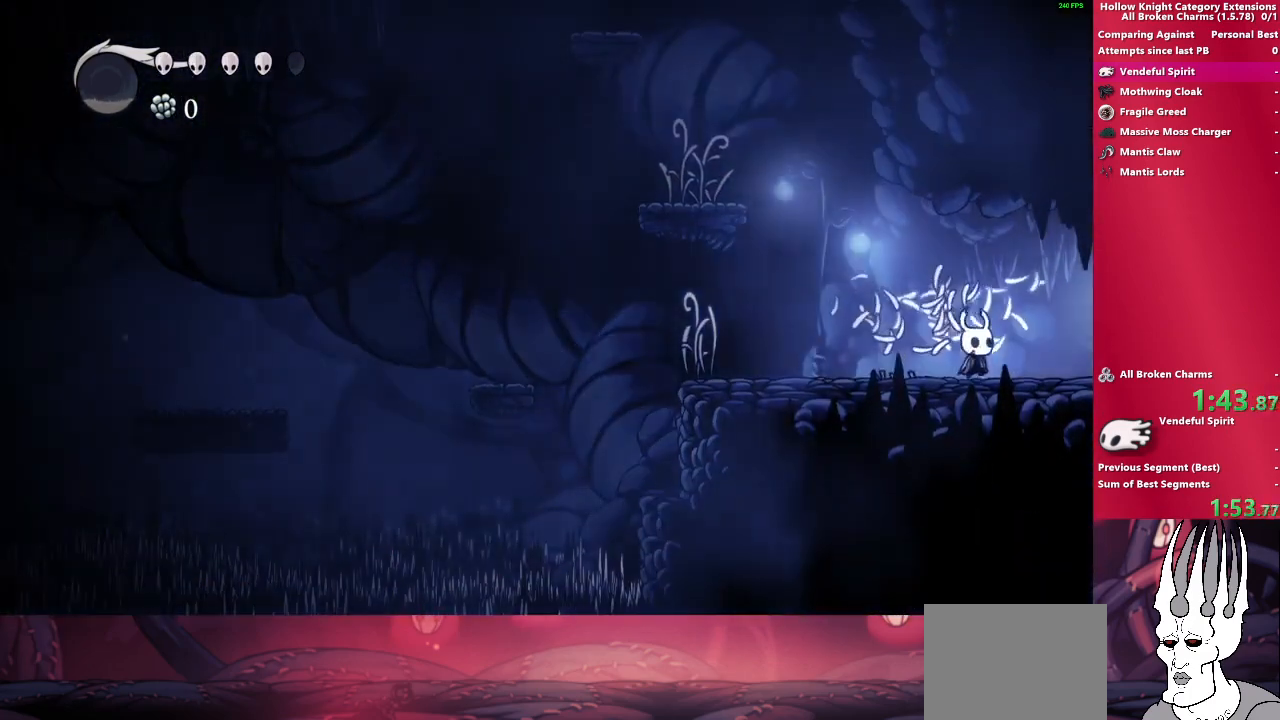
Gameplay with a controller (PlayStation layout); each line is a JSON object with the inputs held at the frame after it. "events" lists button and stick changes between this image and that frame as [ms after this image, input, new state], when the widget could be followed in between. Not read: L3 R3.
{"buttons": [], "left_stick": "right", "right_stick": "center", "events": []}
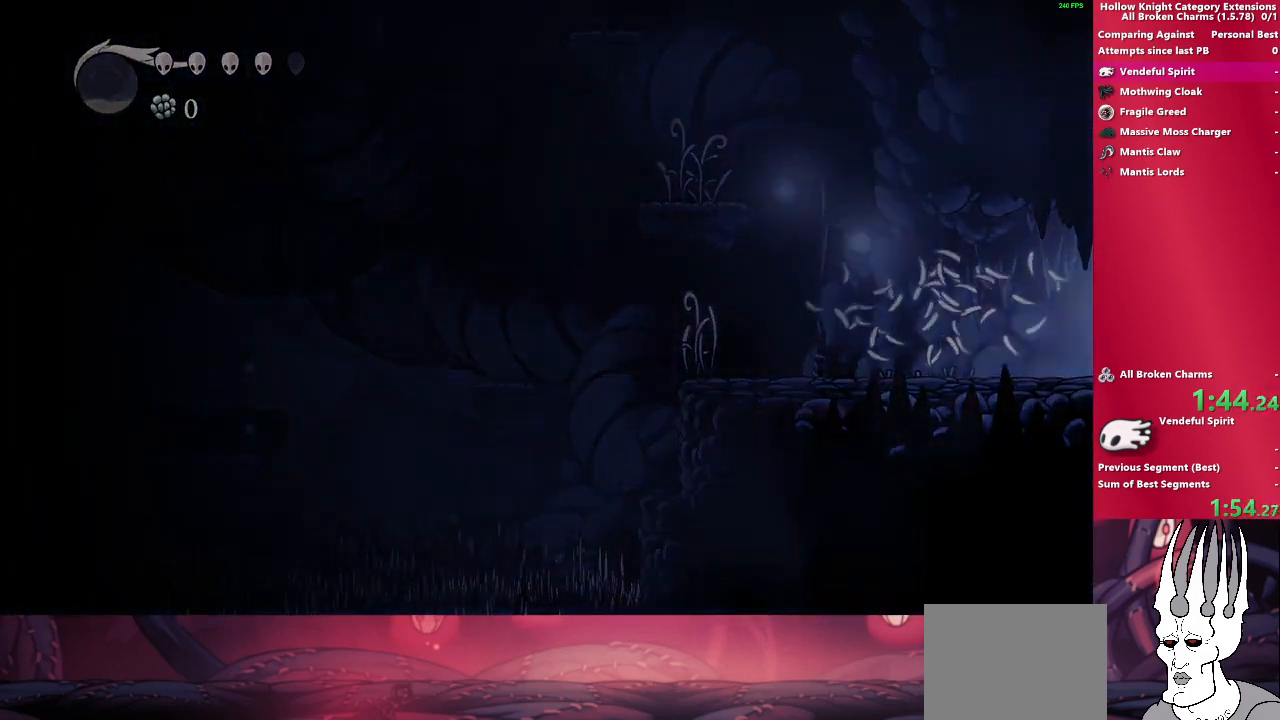
{"buttons": [], "left_stick": "right", "right_stick": "center", "events": []}
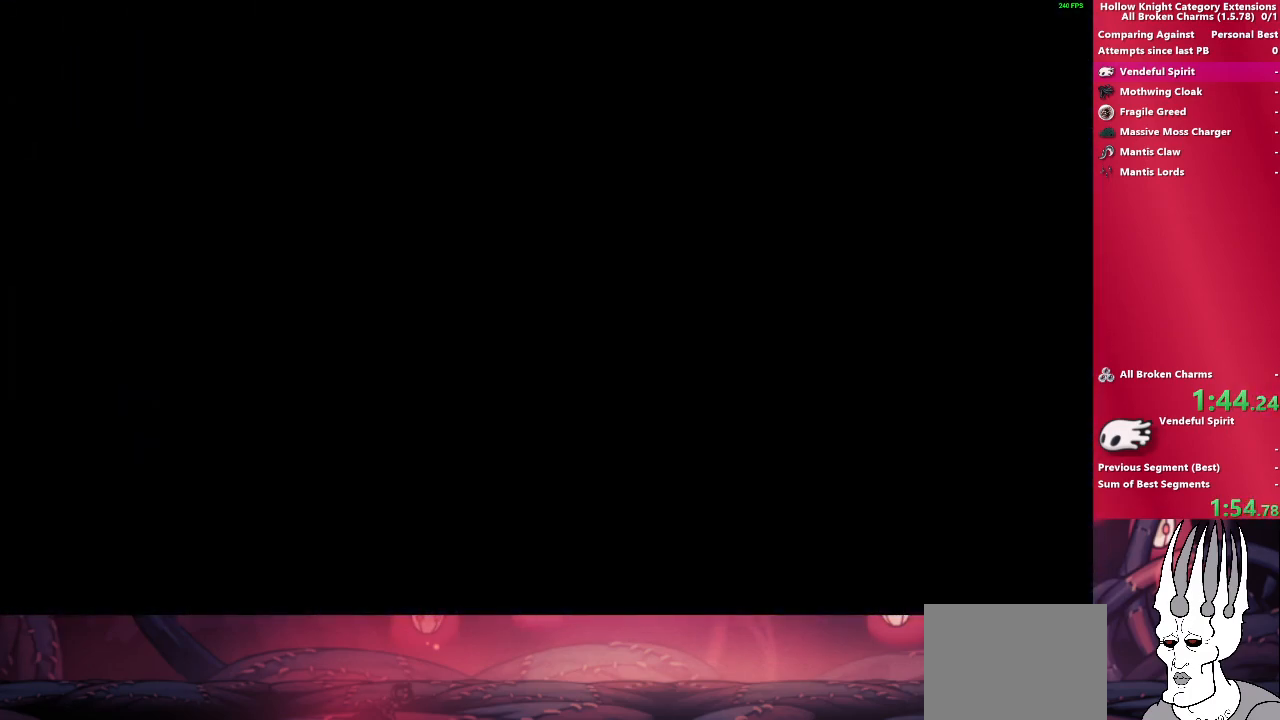
{"buttons": [], "left_stick": "right", "right_stick": "center", "events": []}
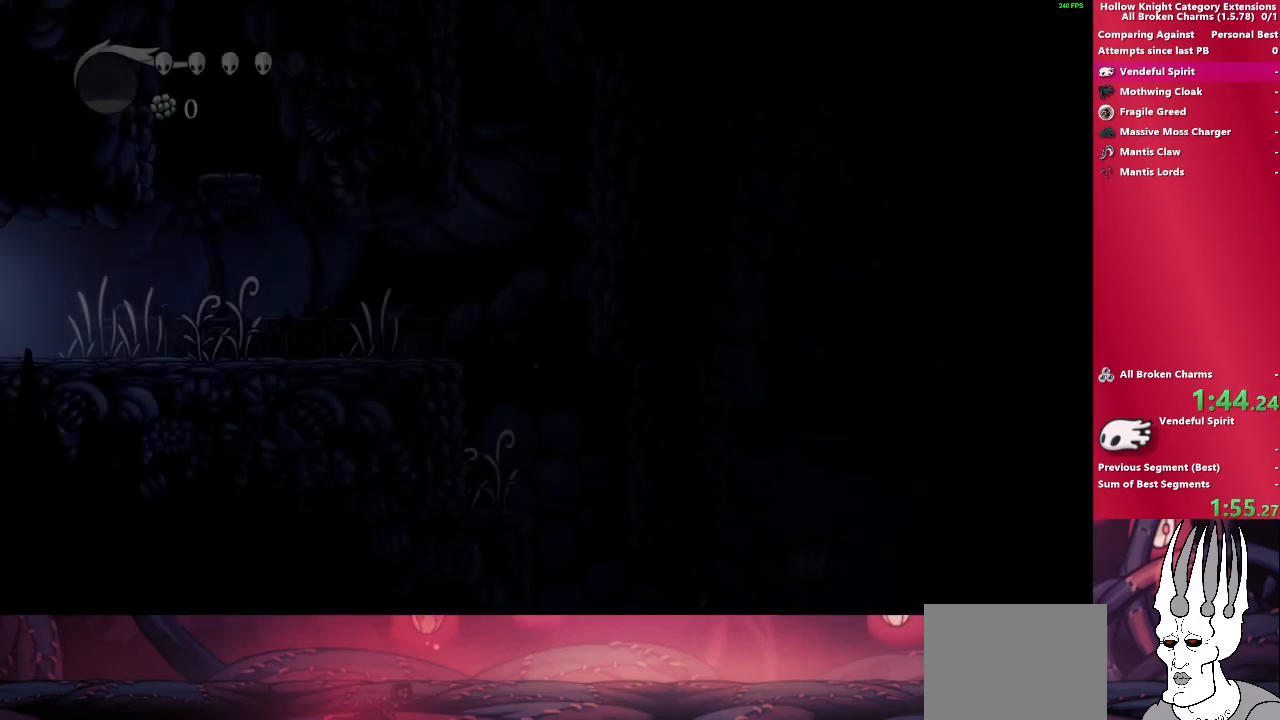
{"buttons": [], "left_stick": "right", "right_stick": "center", "events": []}
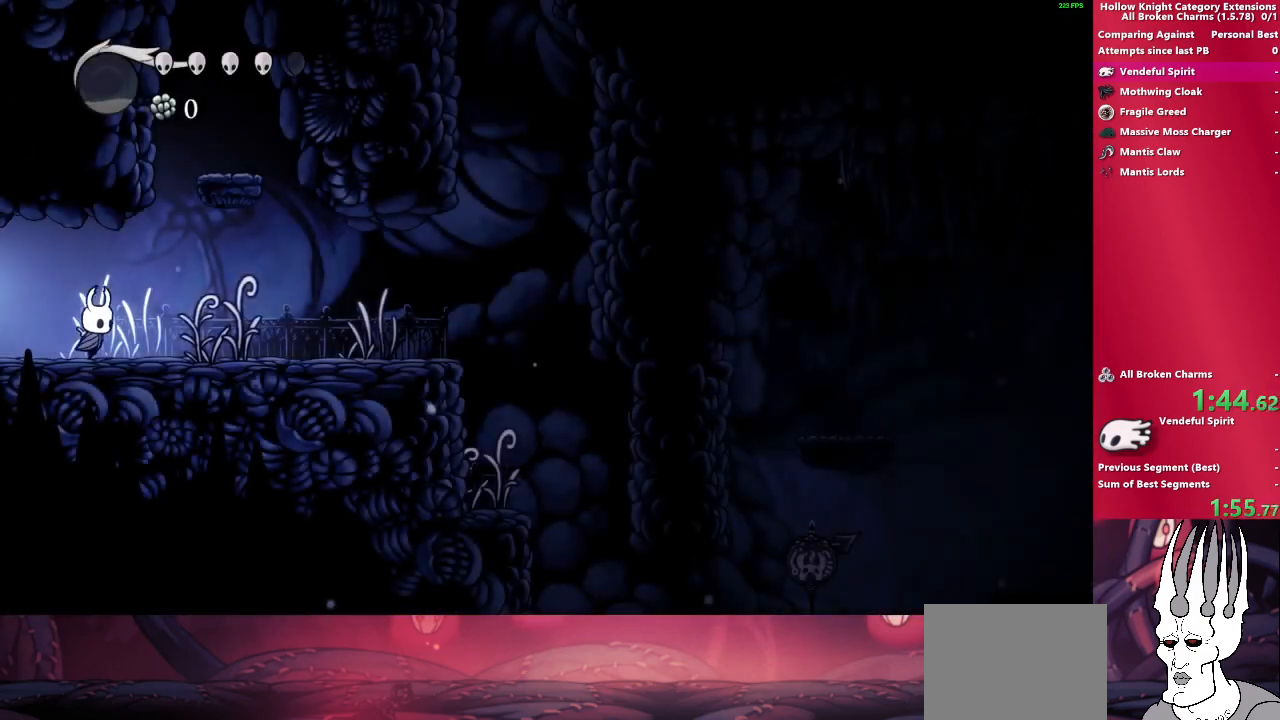
{"buttons": [], "left_stick": "right", "right_stick": "center", "events": [[117, "SQUARE", "down"], [283, "SQUARE", "up"]]}
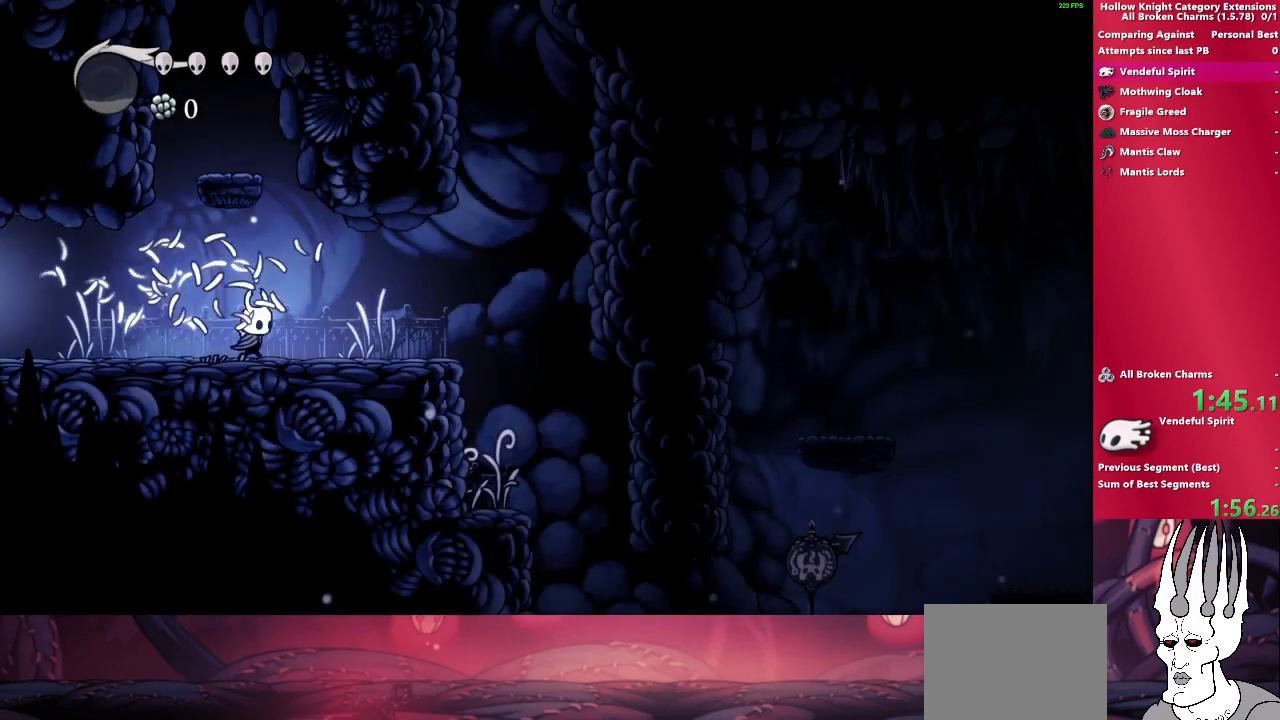
{"buttons": [], "left_stick": "right", "right_stick": "center", "events": [[67, "SQUARE", "down"], [233, "SQUARE", "up"]]}
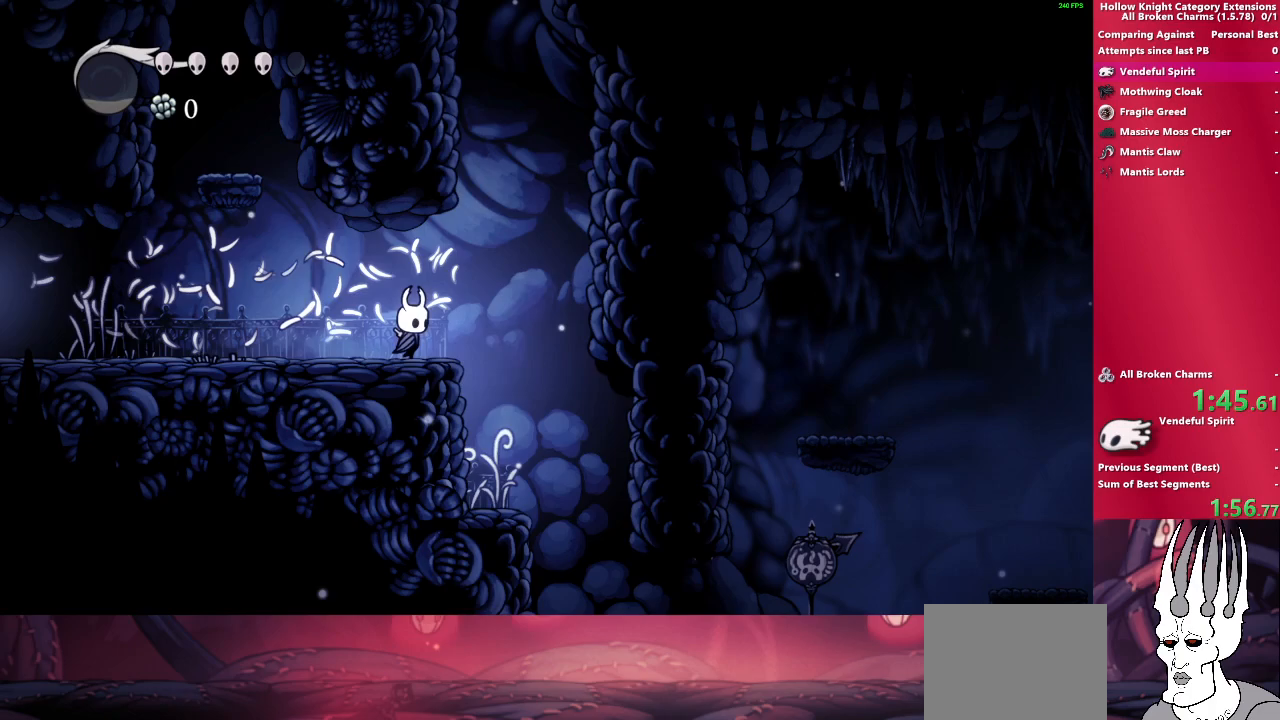
{"buttons": [], "left_stick": "up-right", "right_stick": "center", "events": [[133, "left_stick", "up-right"]]}
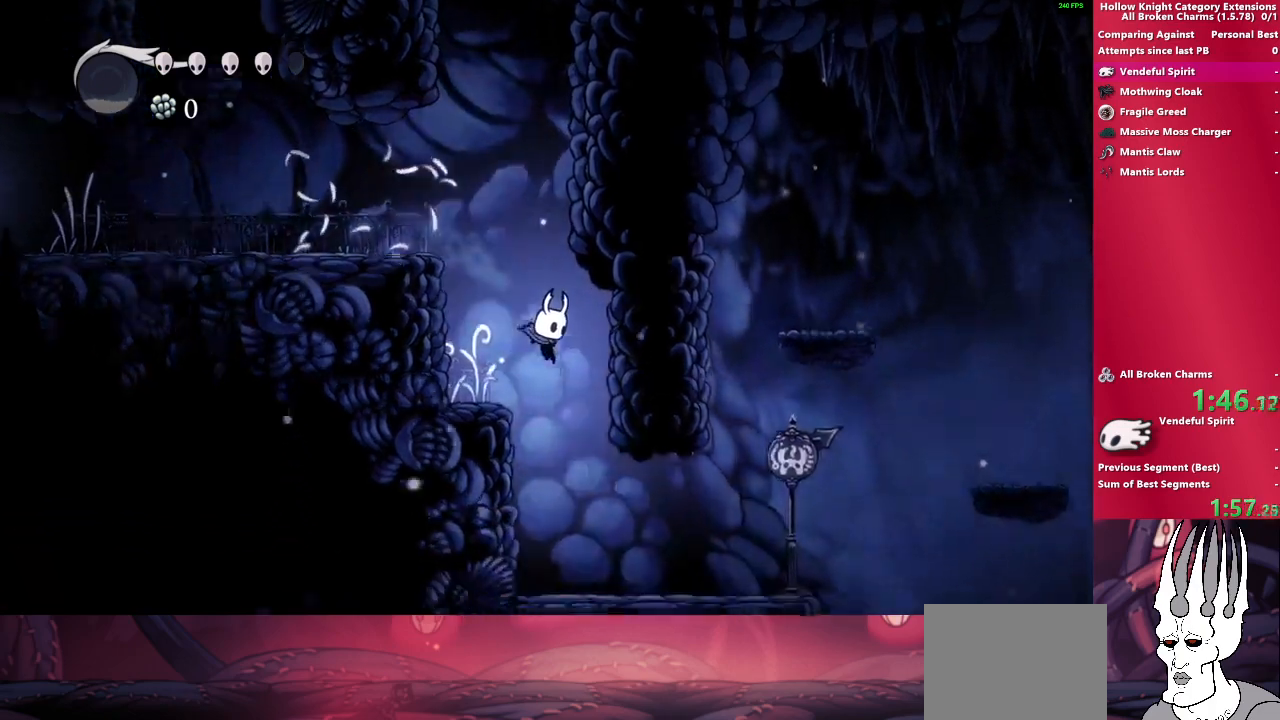
{"buttons": [], "left_stick": "right", "right_stick": "center", "events": [[167, "SQUARE", "down"], [350, "SQUARE", "up"], [450, "left_stick", "right"]]}
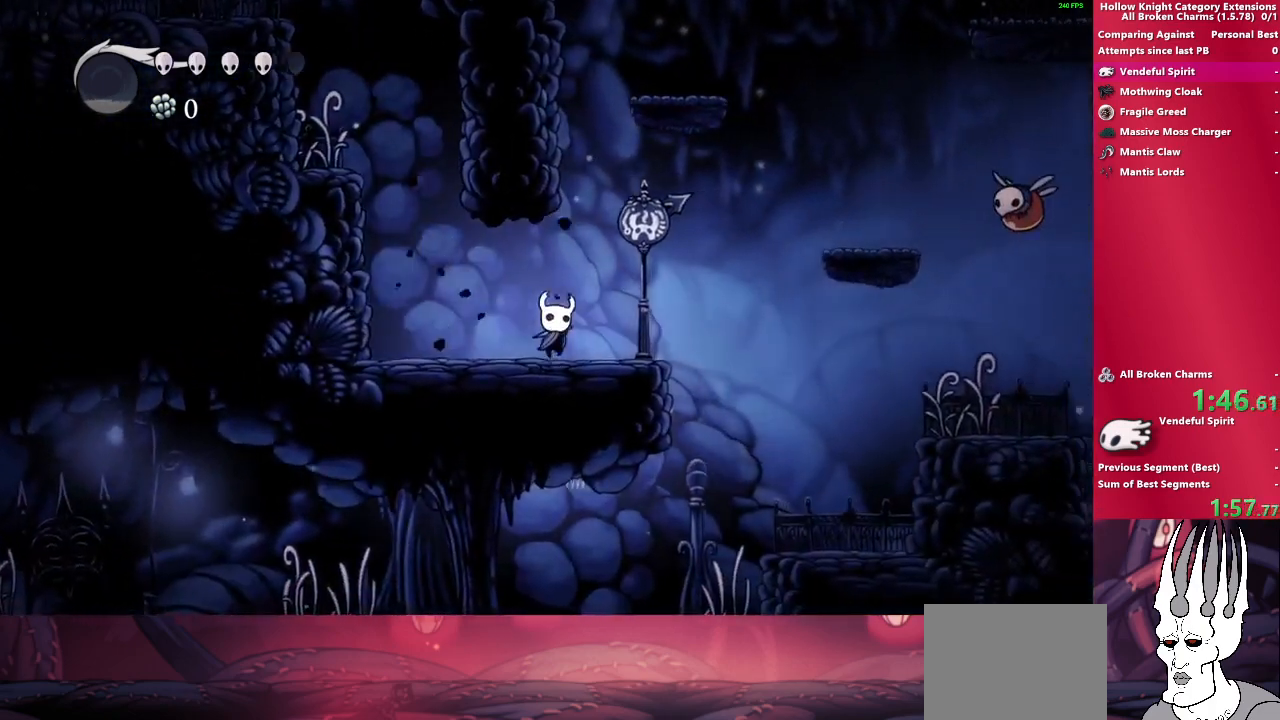
{"buttons": ["CROSS"], "left_stick": "right", "right_stick": "center", "events": [[350, "CROSS", "down"]]}
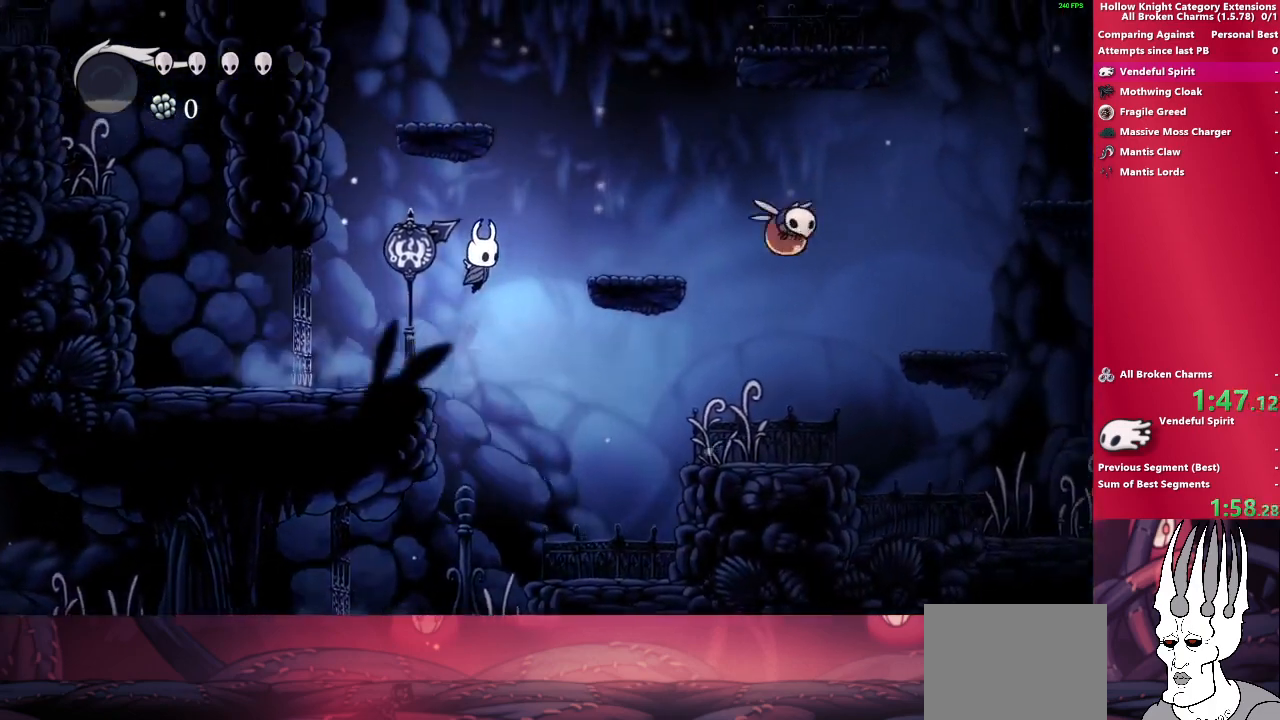
{"buttons": [], "left_stick": "down-right", "right_stick": "center", "events": [[233, "CROSS", "up"], [500, "left_stick", "down-right"]]}
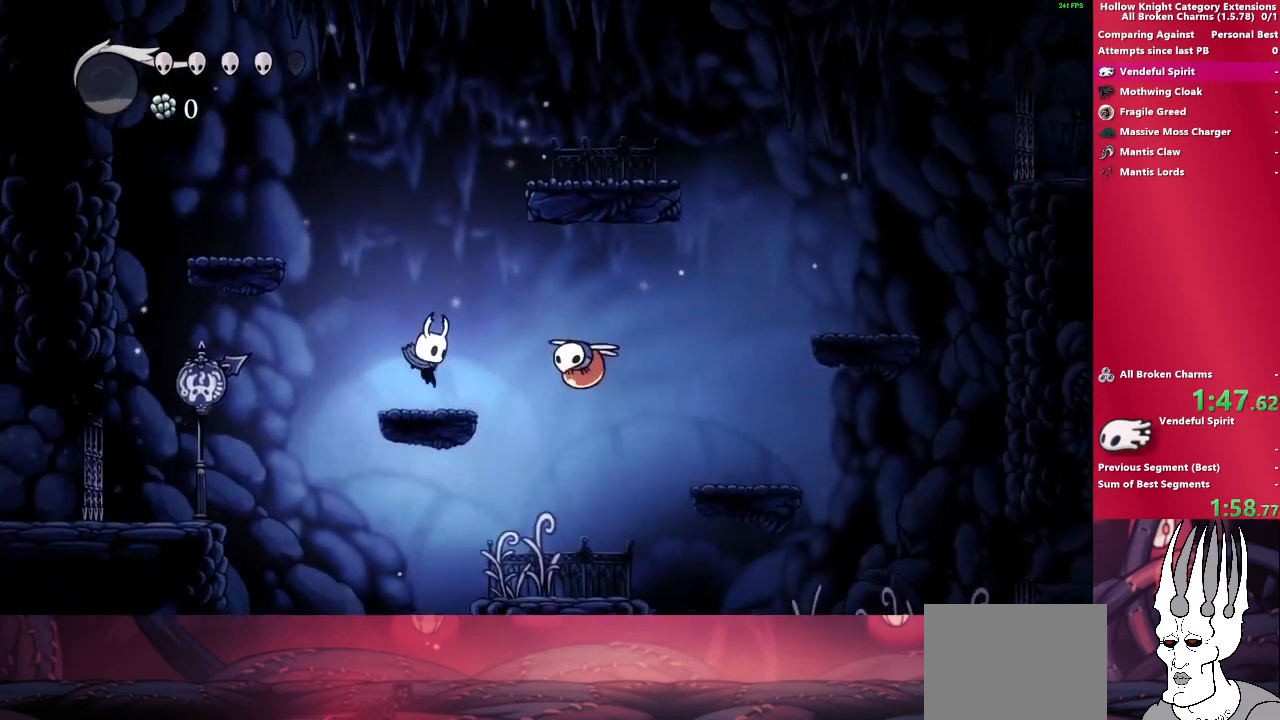
{"buttons": ["SQUARE"], "left_stick": "down-right", "right_stick": "center", "events": [[117, "CROSS", "down"], [317, "CROSS", "up"], [500, "SQUARE", "down"]]}
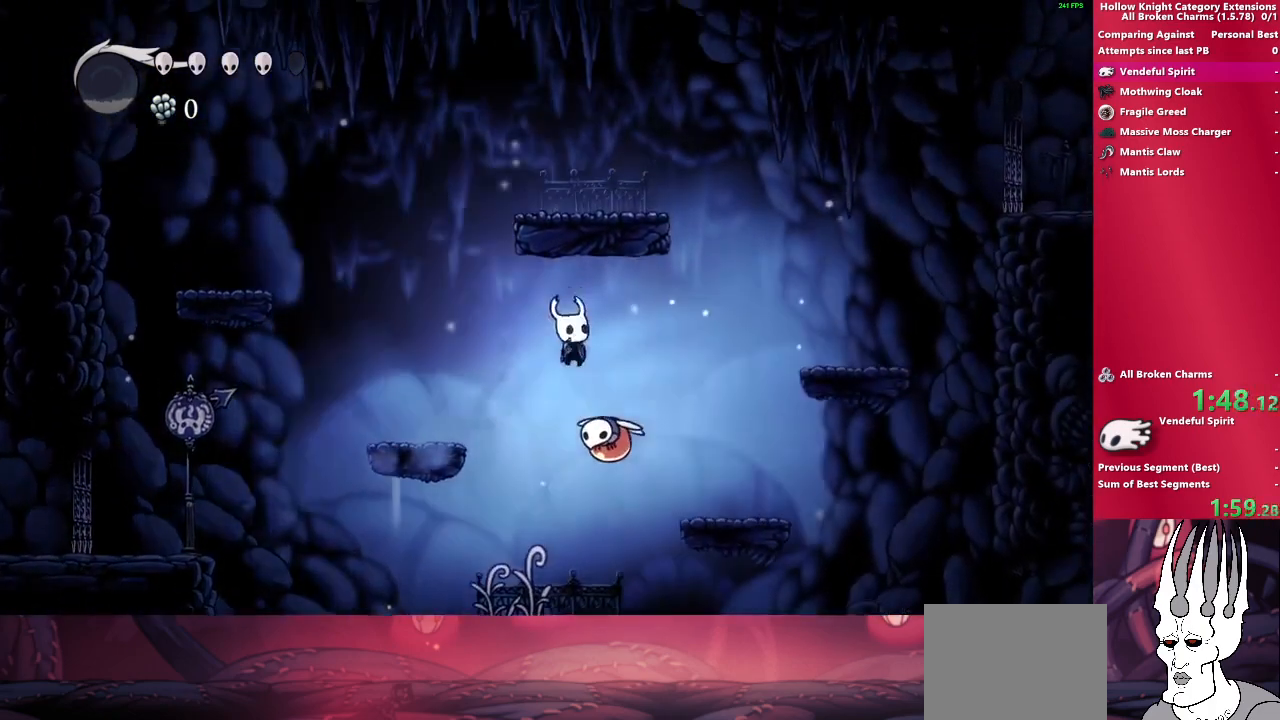
{"buttons": [], "left_stick": "down", "right_stick": "center", "events": [[167, "SQUARE", "up"], [333, "left_stick", "down"]]}
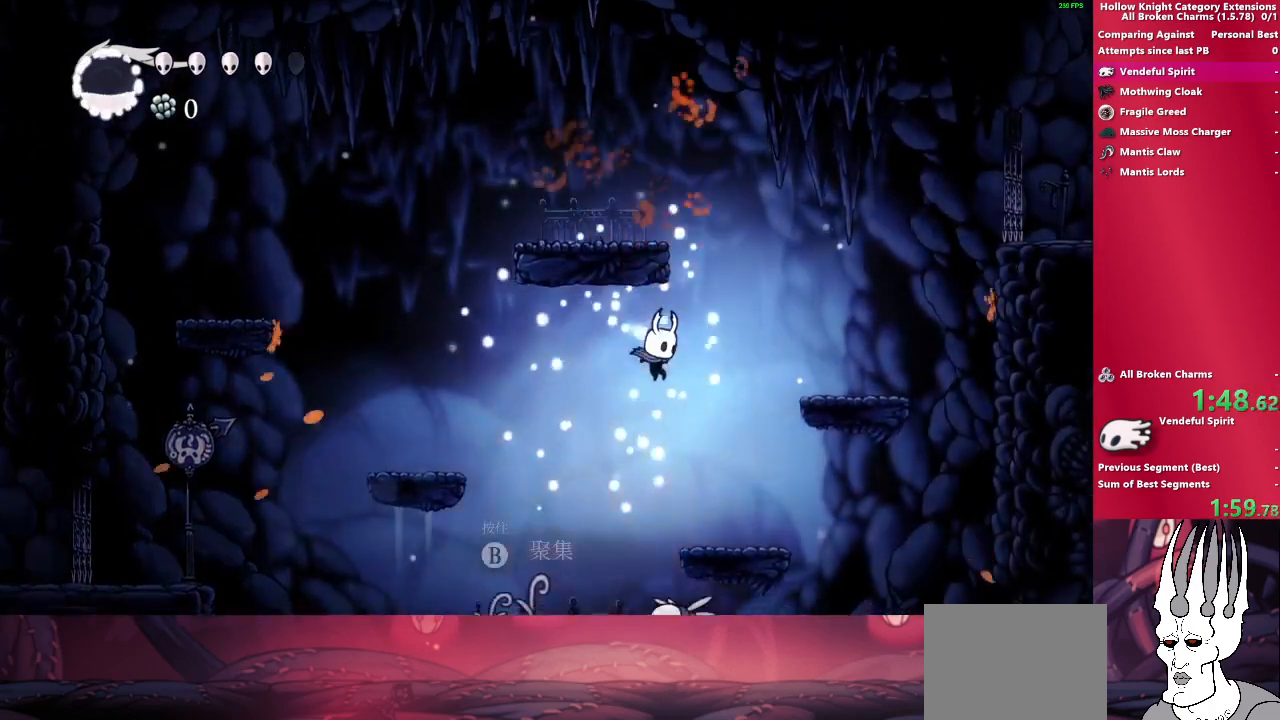
{"buttons": [], "left_stick": "down", "right_stick": "center", "events": [[233, "SQUARE", "down"], [417, "SQUARE", "up"]]}
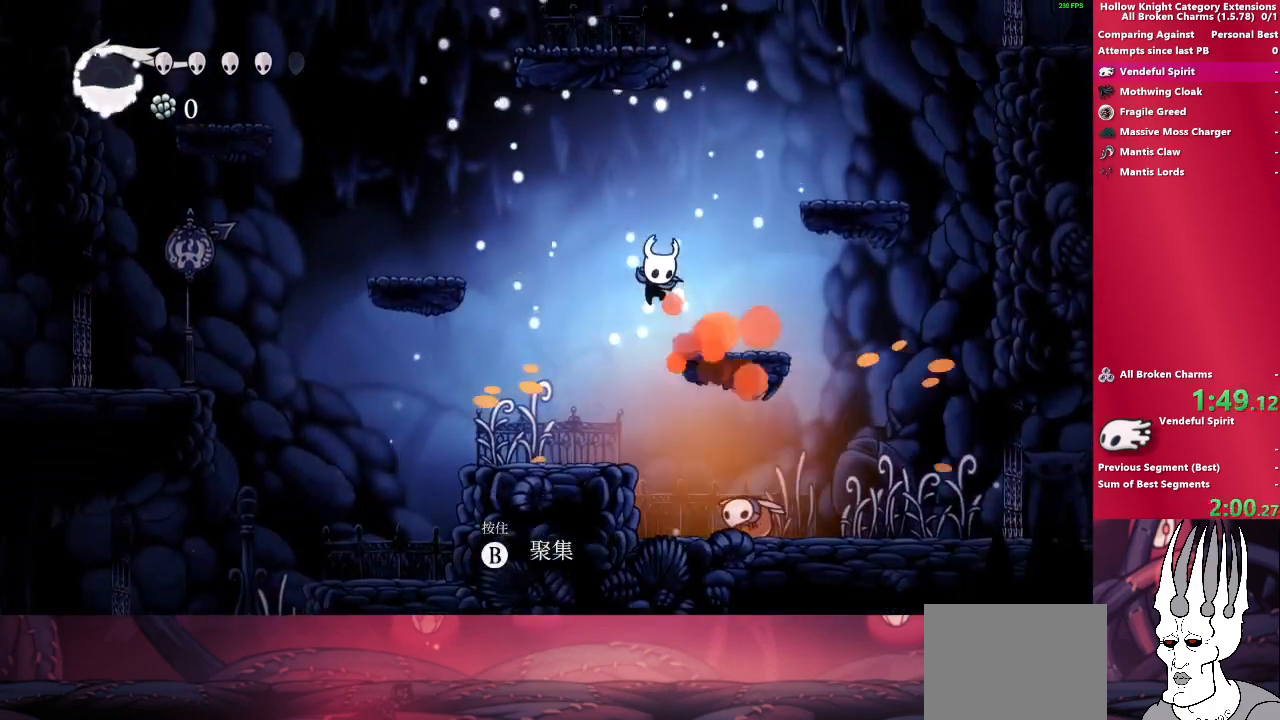
{"buttons": [], "left_stick": "right", "right_stick": "center", "events": [[450, "left_stick", "right"]]}
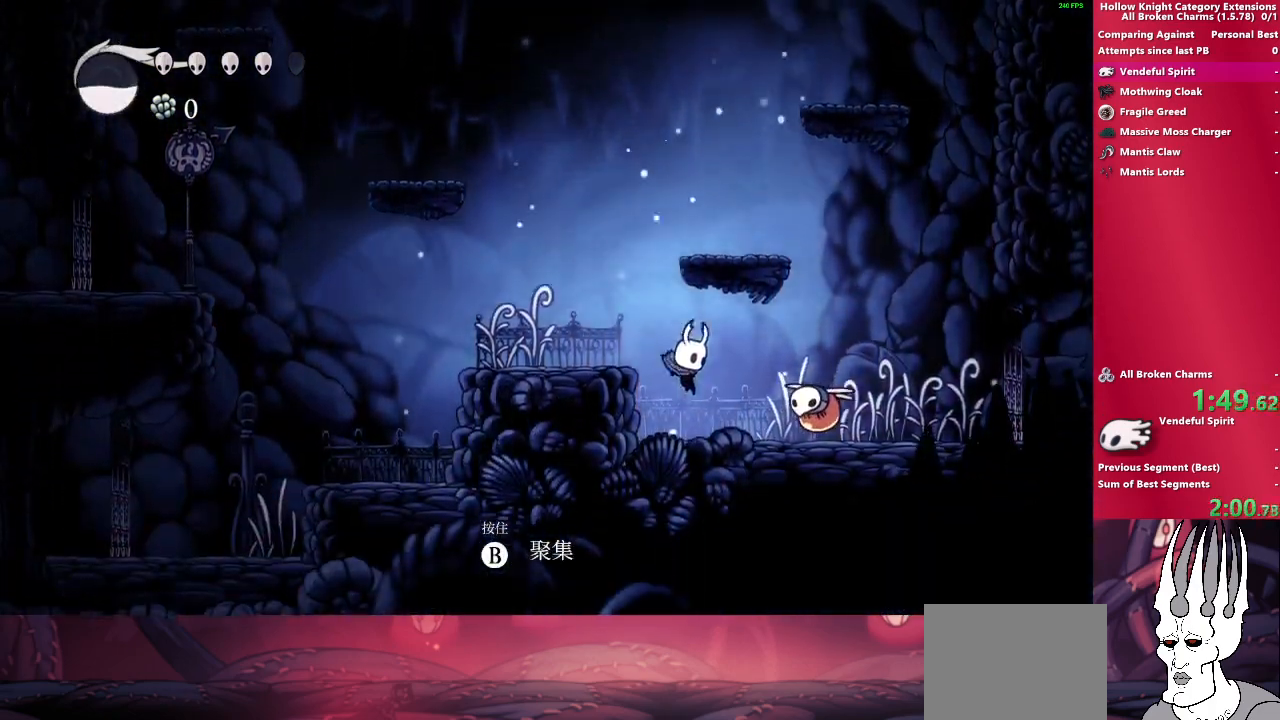
{"buttons": ["CROSS"], "left_stick": "left", "right_stick": "center", "events": [[17, "SQUARE", "down"], [183, "SQUARE", "up"], [217, "left_stick", "left"], [333, "CROSS", "down"]]}
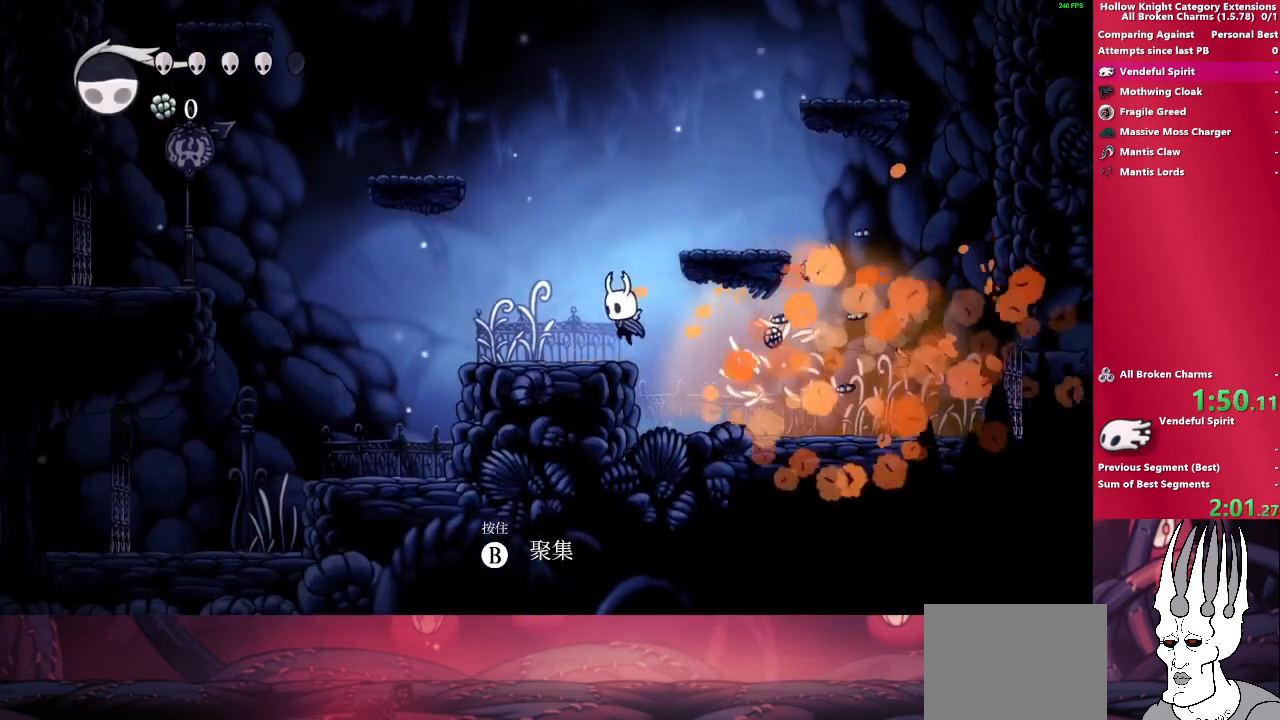
{"buttons": ["CROSS"], "left_stick": "left", "right_stick": "center", "events": [[17, "CROSS", "up"], [250, "CROSS", "down"]]}
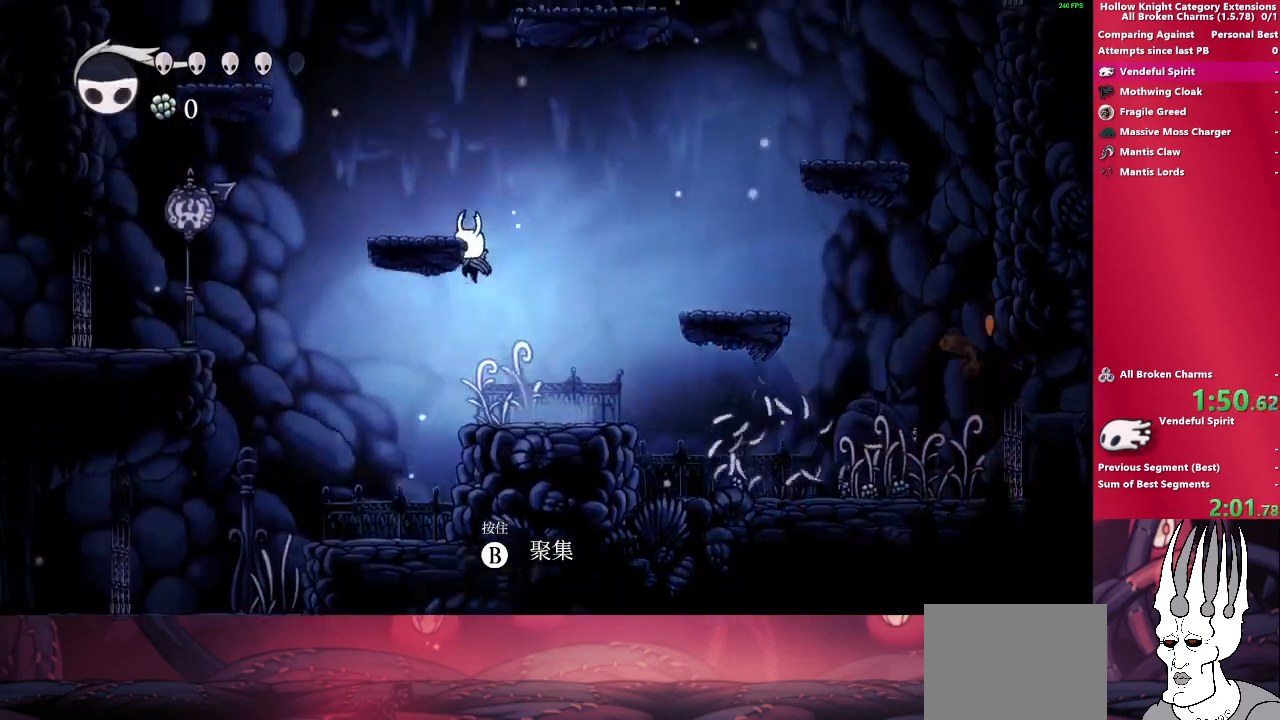
{"buttons": [], "left_stick": "center", "right_stick": "center", "events": [[183, "CROSS", "up"], [367, "left_stick", "center"]]}
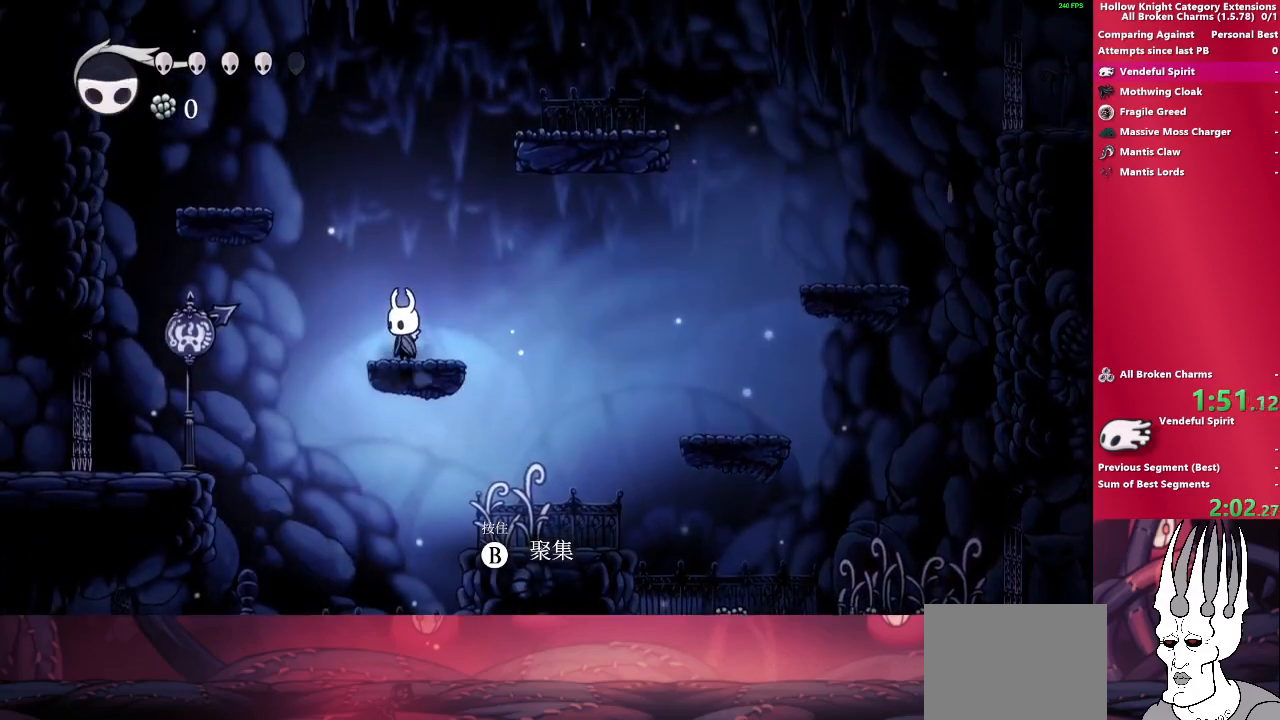
{"buttons": [], "left_stick": "center", "right_stick": "center", "events": []}
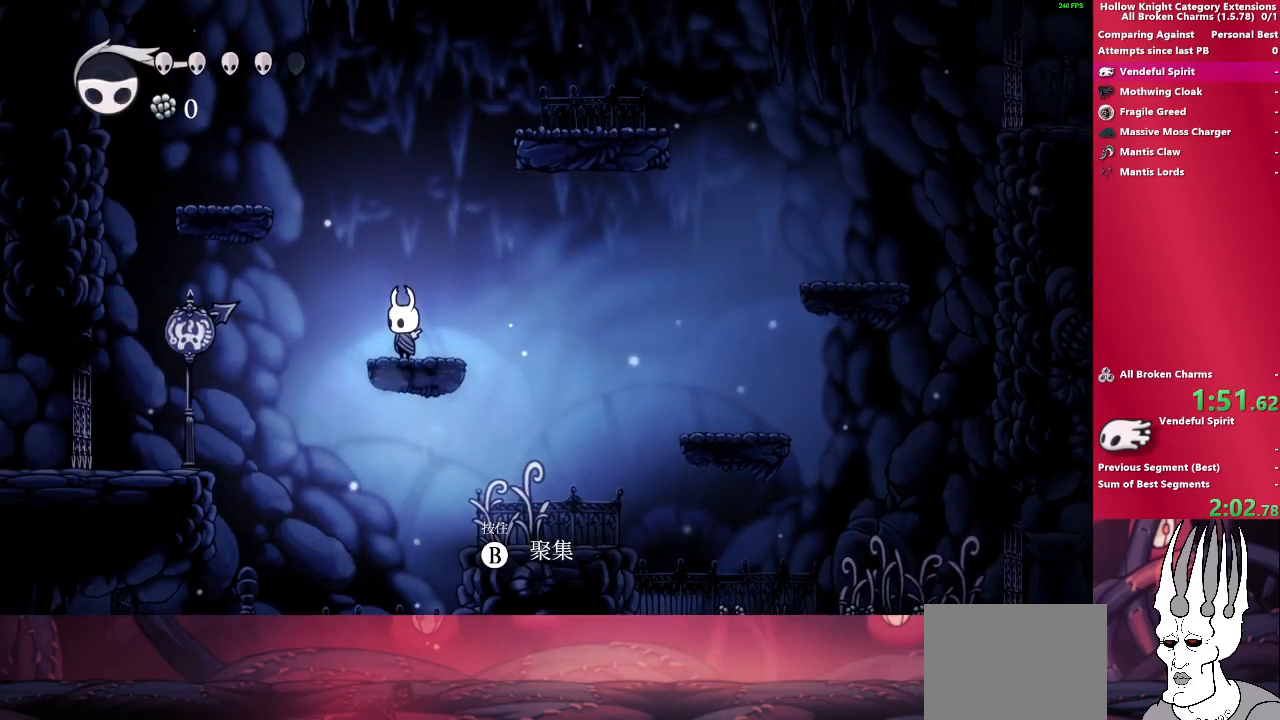
{"buttons": [], "left_stick": "center", "right_stick": "center", "events": []}
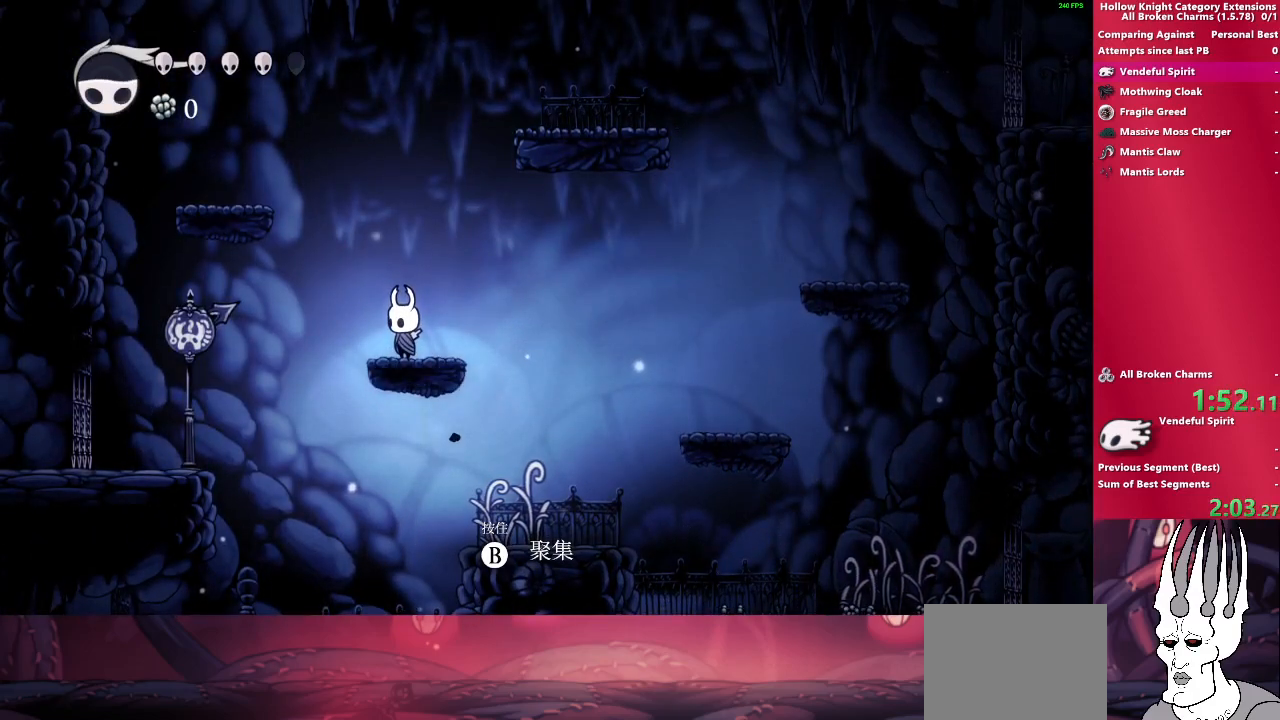
{"buttons": ["CROSS"], "left_stick": "left", "right_stick": "center", "events": [[450, "left_stick", "left"], [483, "CROSS", "down"]]}
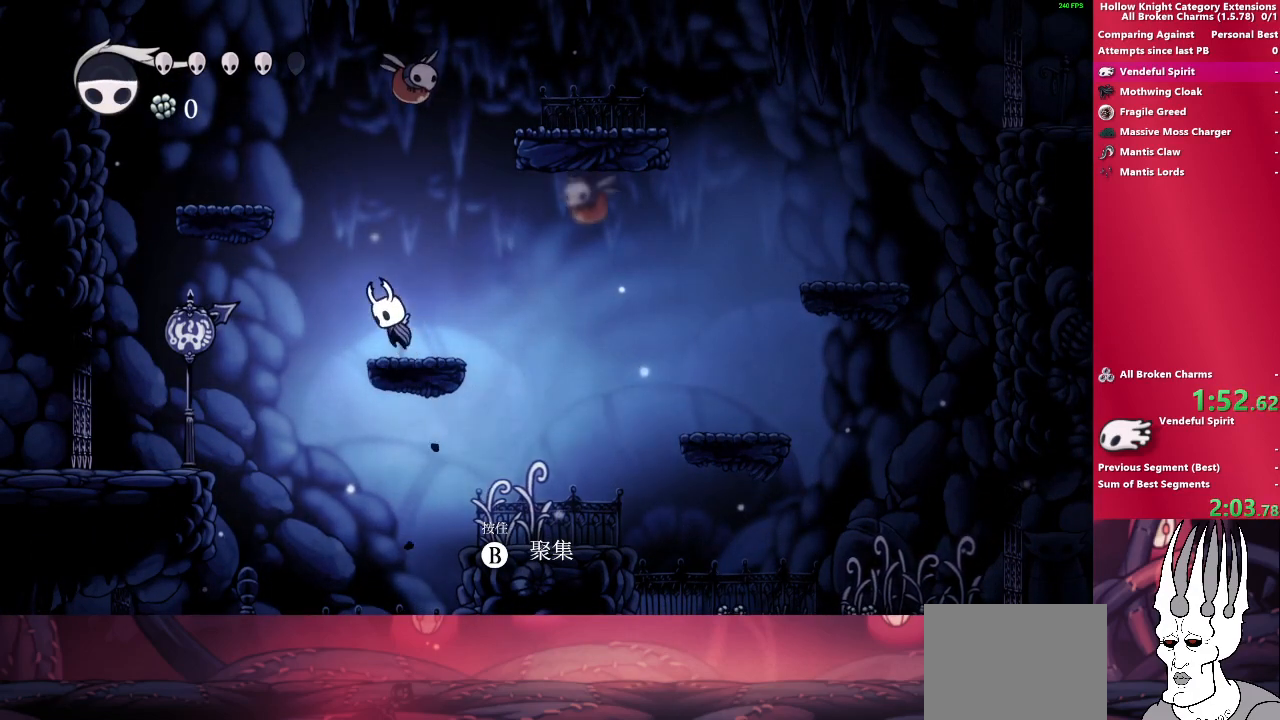
{"buttons": [], "left_stick": "left", "right_stick": "center", "events": [[300, "CROSS", "up"]]}
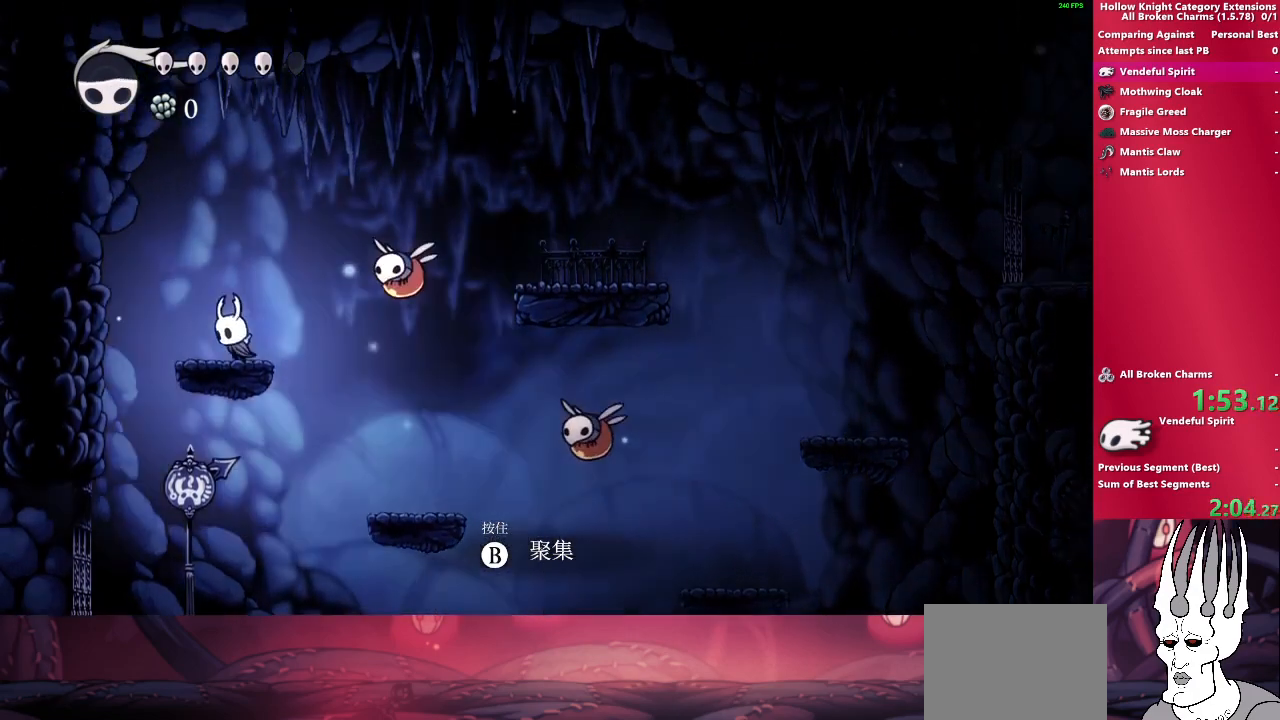
{"buttons": ["CROSS", "SQUARE"], "left_stick": "right", "right_stick": "center", "events": [[33, "CROSS", "down"], [283, "left_stick", "right"], [333, "SQUARE", "down"]]}
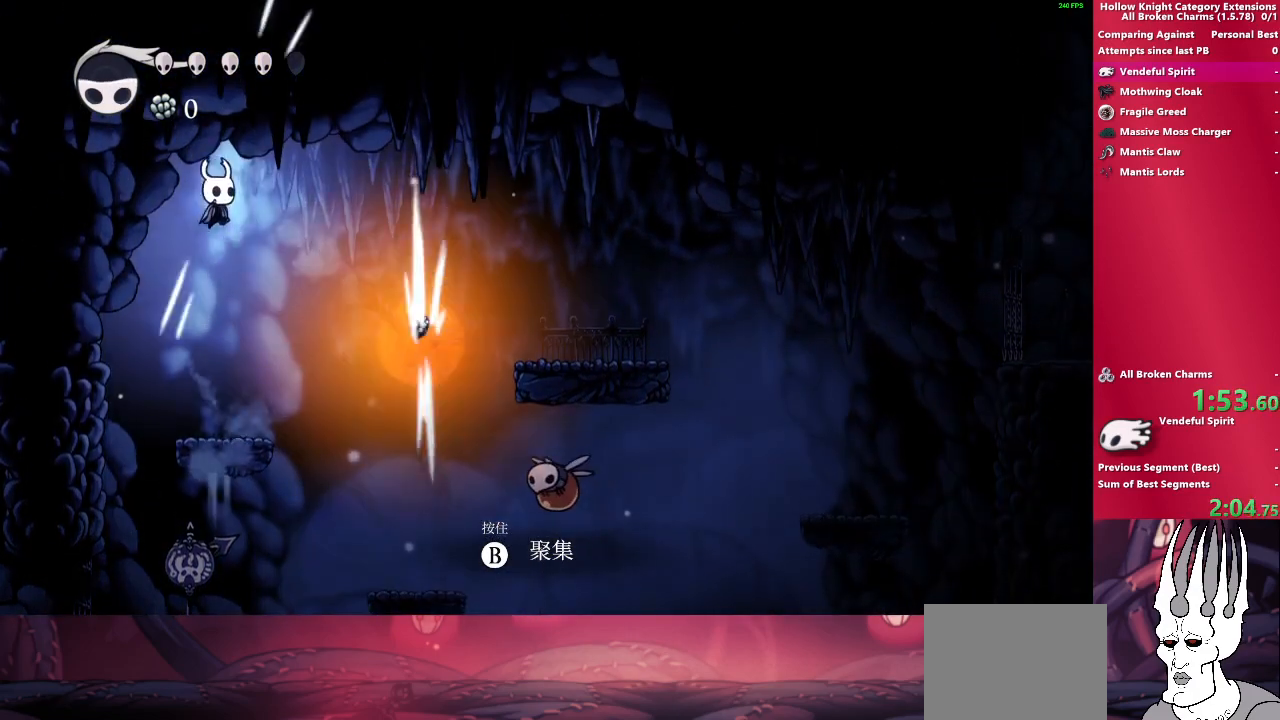
{"buttons": [], "left_stick": "right", "right_stick": "center", "events": [[83, "CROSS", "up"], [83, "SQUARE", "up"]]}
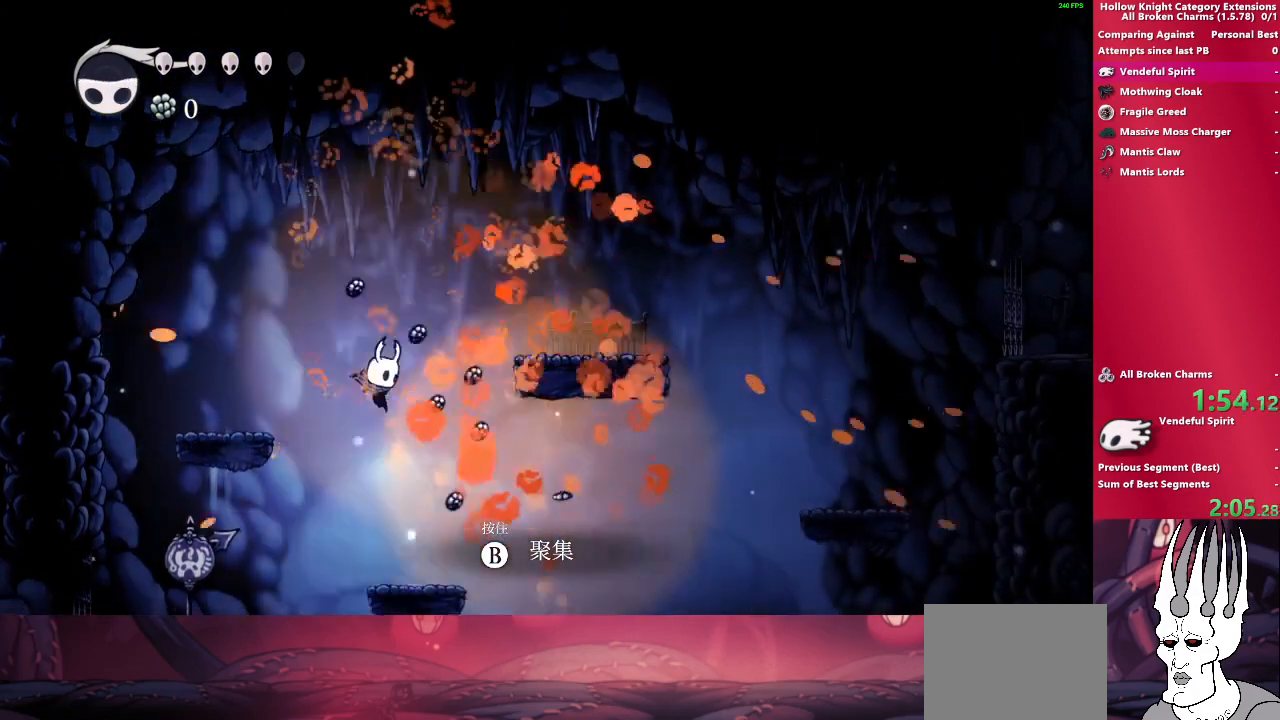
{"buttons": [], "left_stick": "right", "right_stick": "center", "events": []}
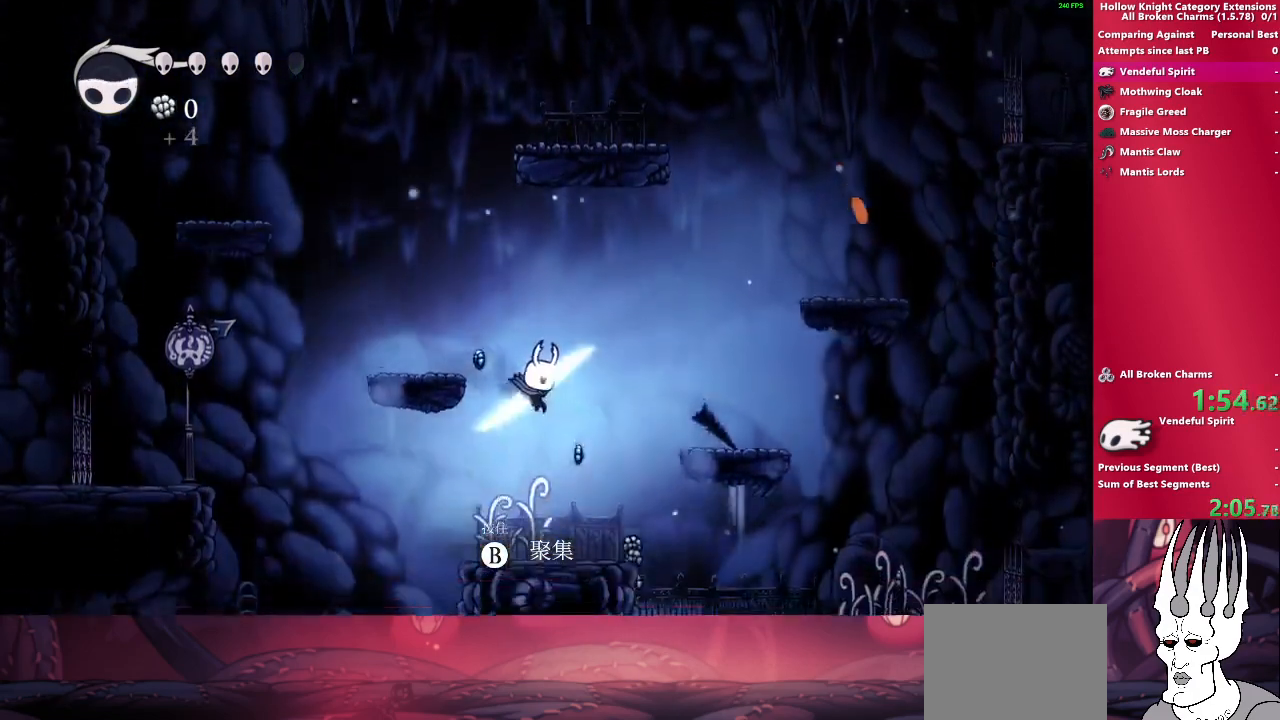
{"buttons": [], "left_stick": "right", "right_stick": "center", "events": [[67, "left_stick", "down"], [150, "left_stick", "left"], [267, "left_stick", "right"]]}
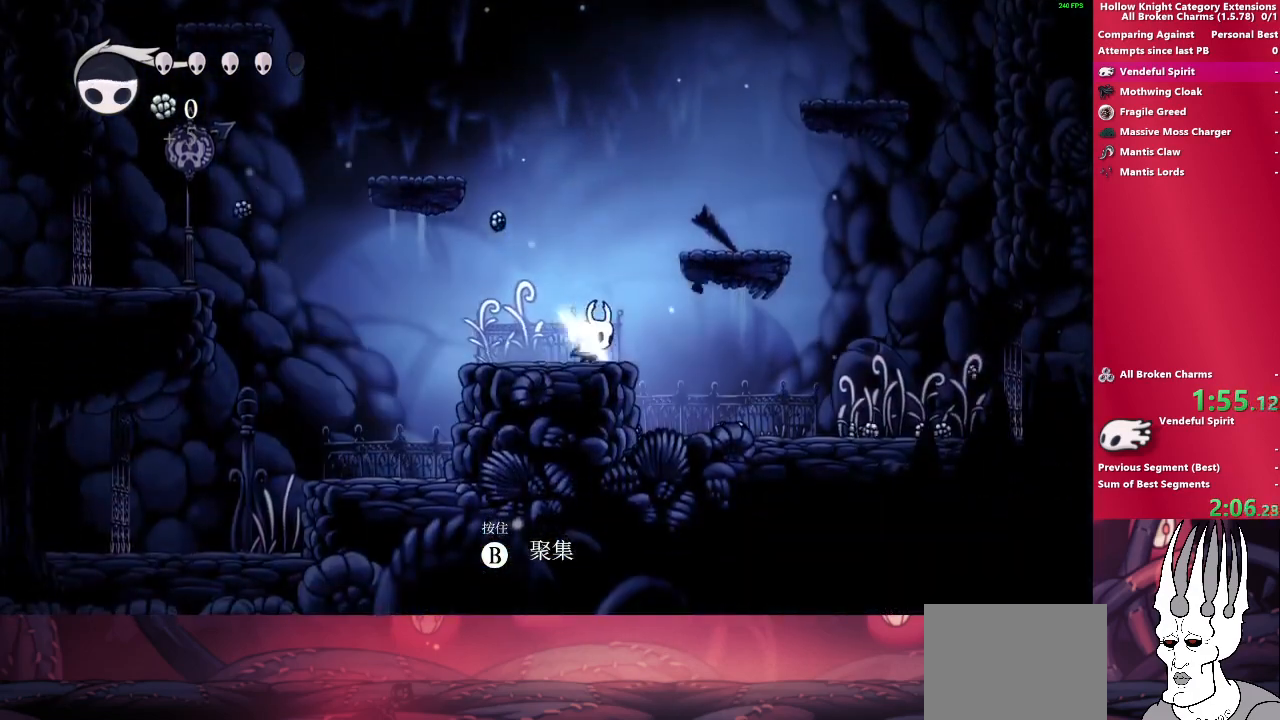
{"buttons": [], "left_stick": "right", "right_stick": "center", "events": [[350, "left_stick", "left"], [500, "left_stick", "right"]]}
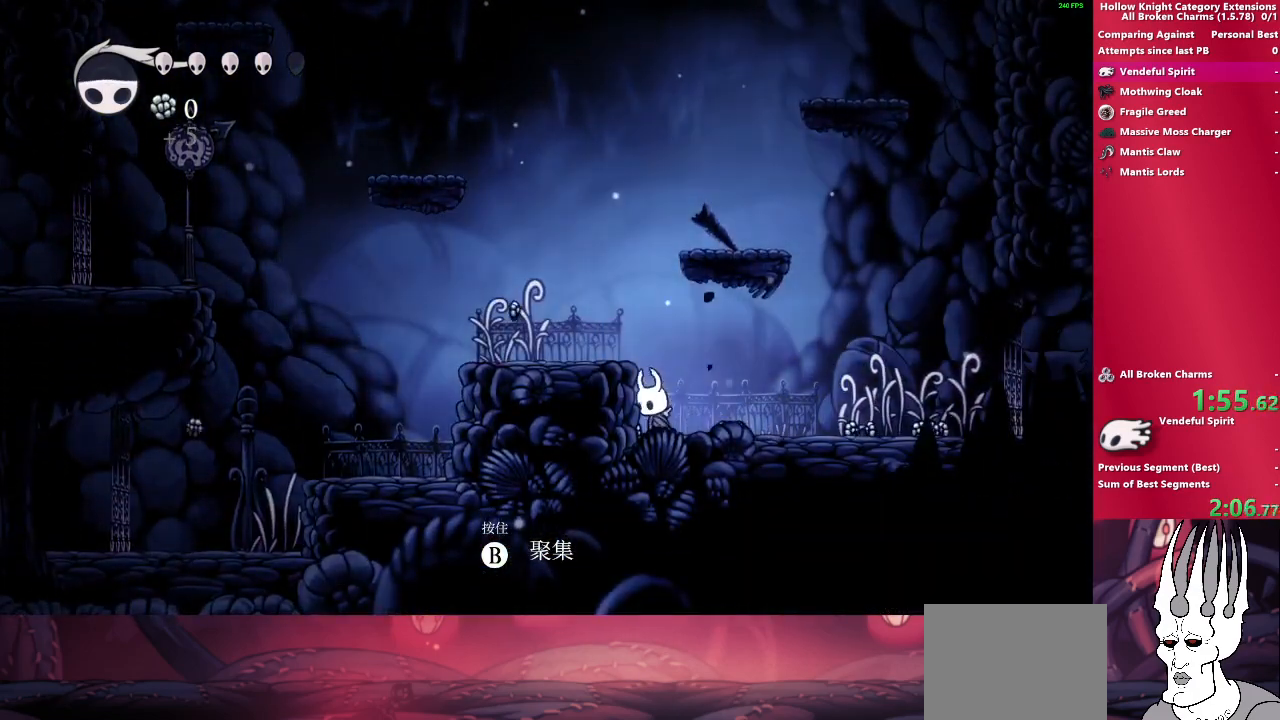
{"buttons": [], "left_stick": "right", "right_stick": "center", "events": []}
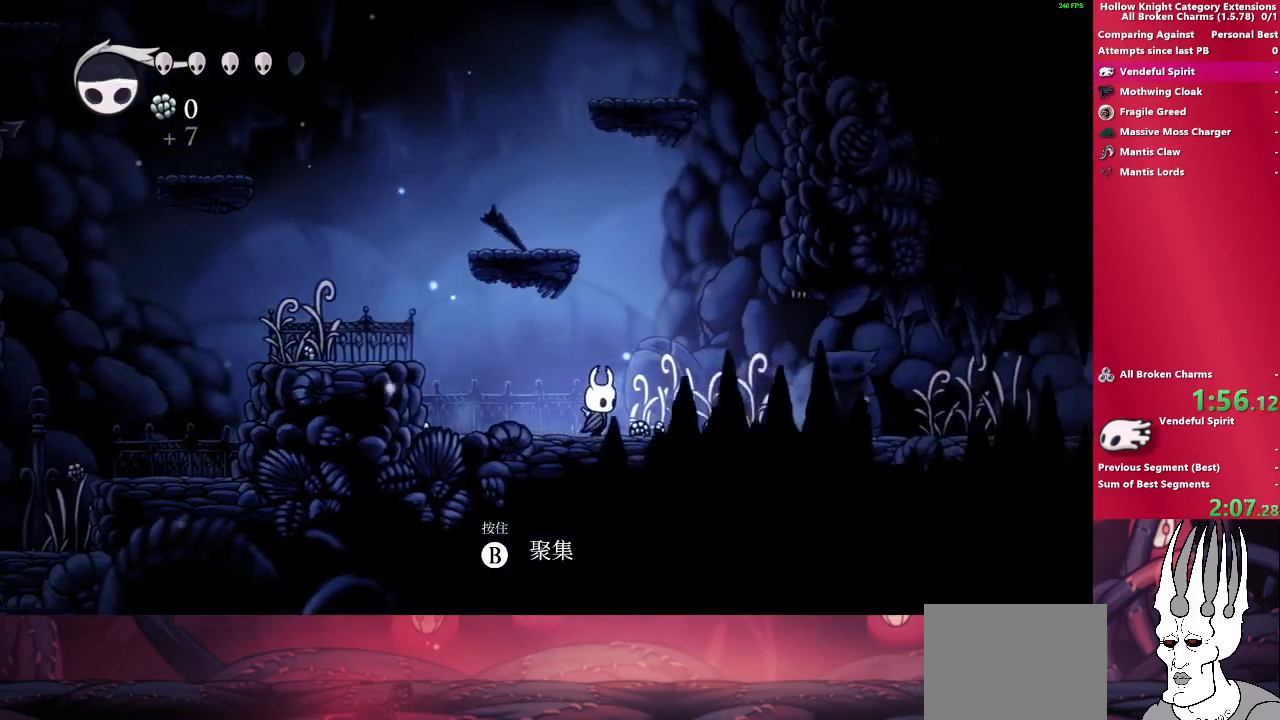
{"buttons": [], "left_stick": "right", "right_stick": "center", "events": []}
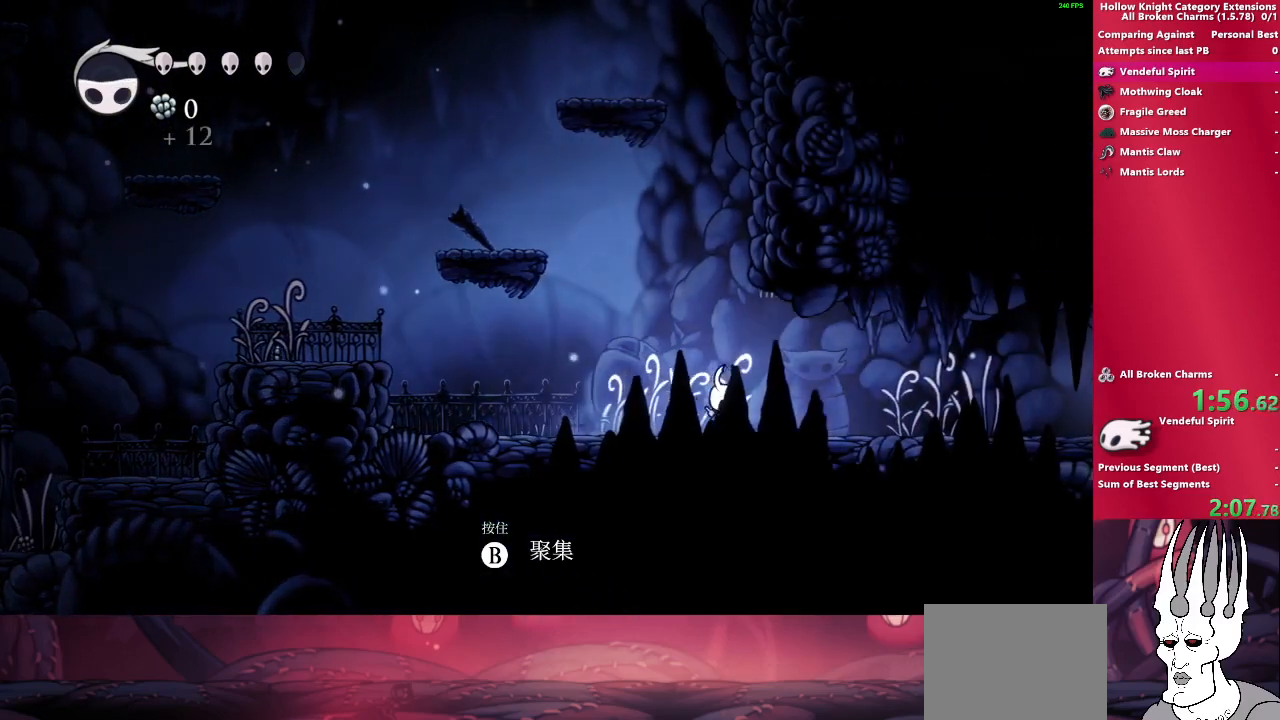
{"buttons": ["SQUARE"], "left_stick": "right", "right_stick": "center", "events": [[500, "SQUARE", "down"]]}
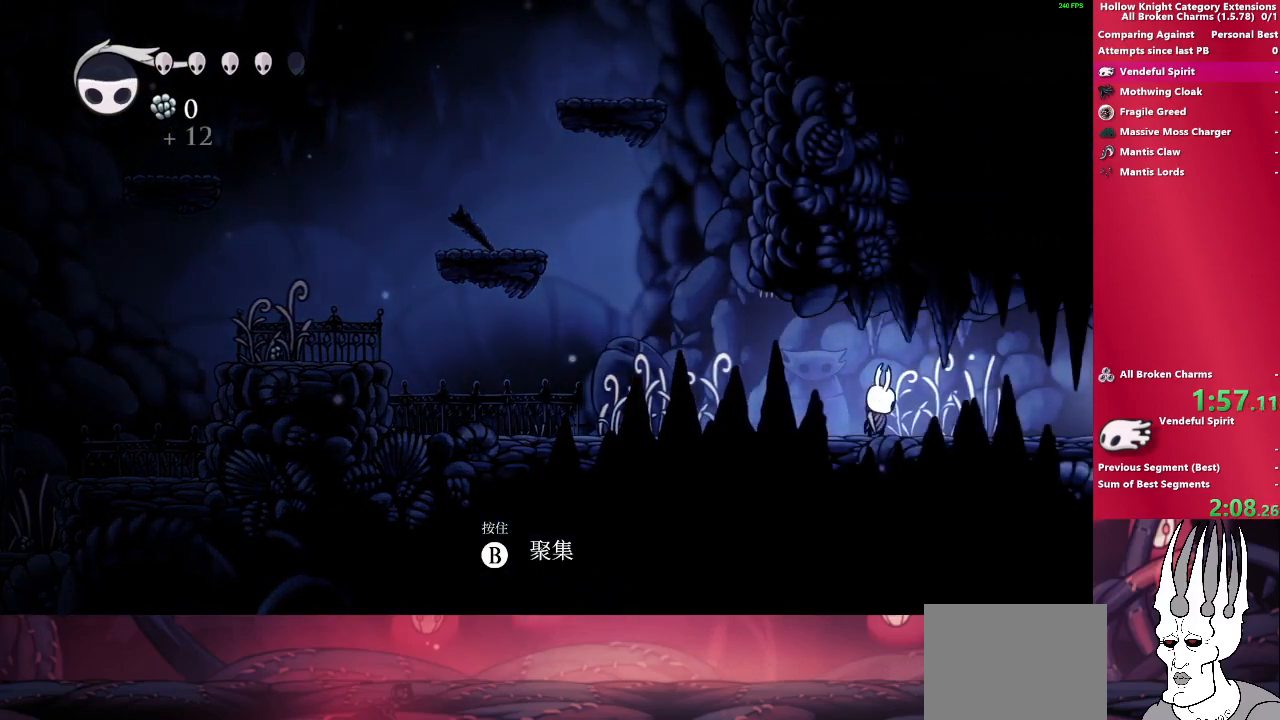
{"buttons": [], "left_stick": "right", "right_stick": "center", "events": [[233, "SQUARE", "up"]]}
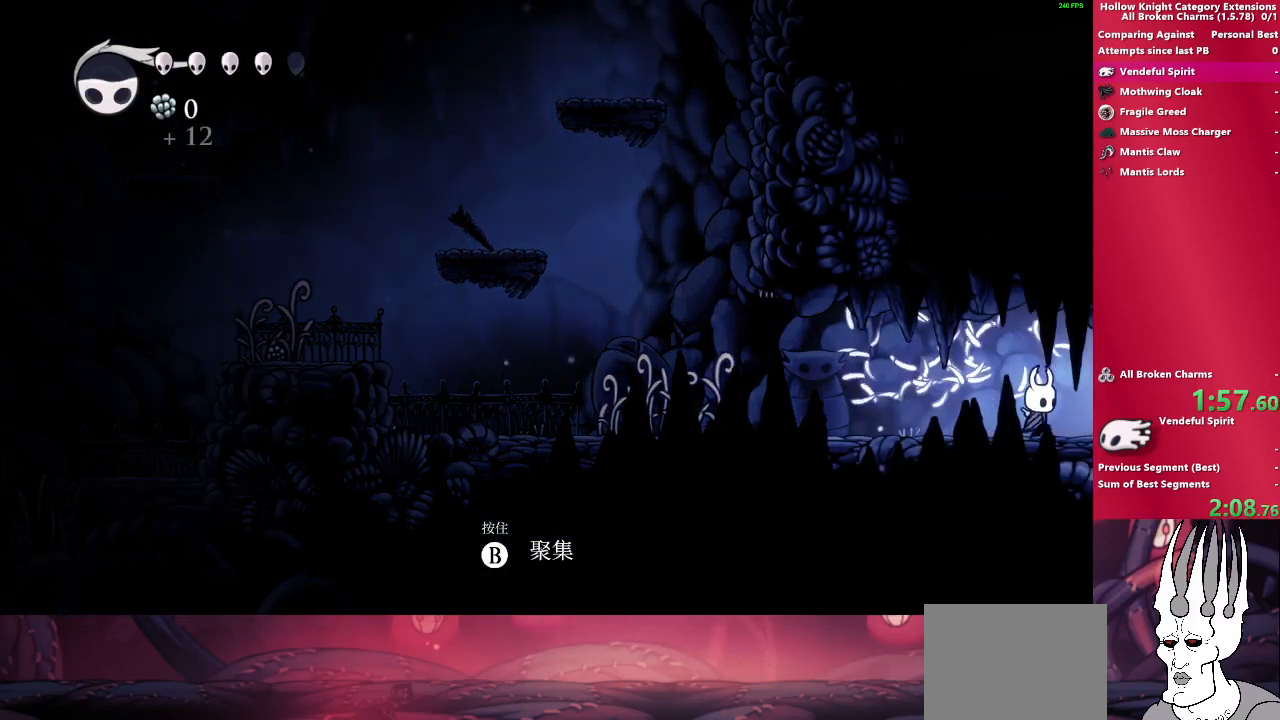
{"buttons": [], "left_stick": "right", "right_stick": "center", "events": []}